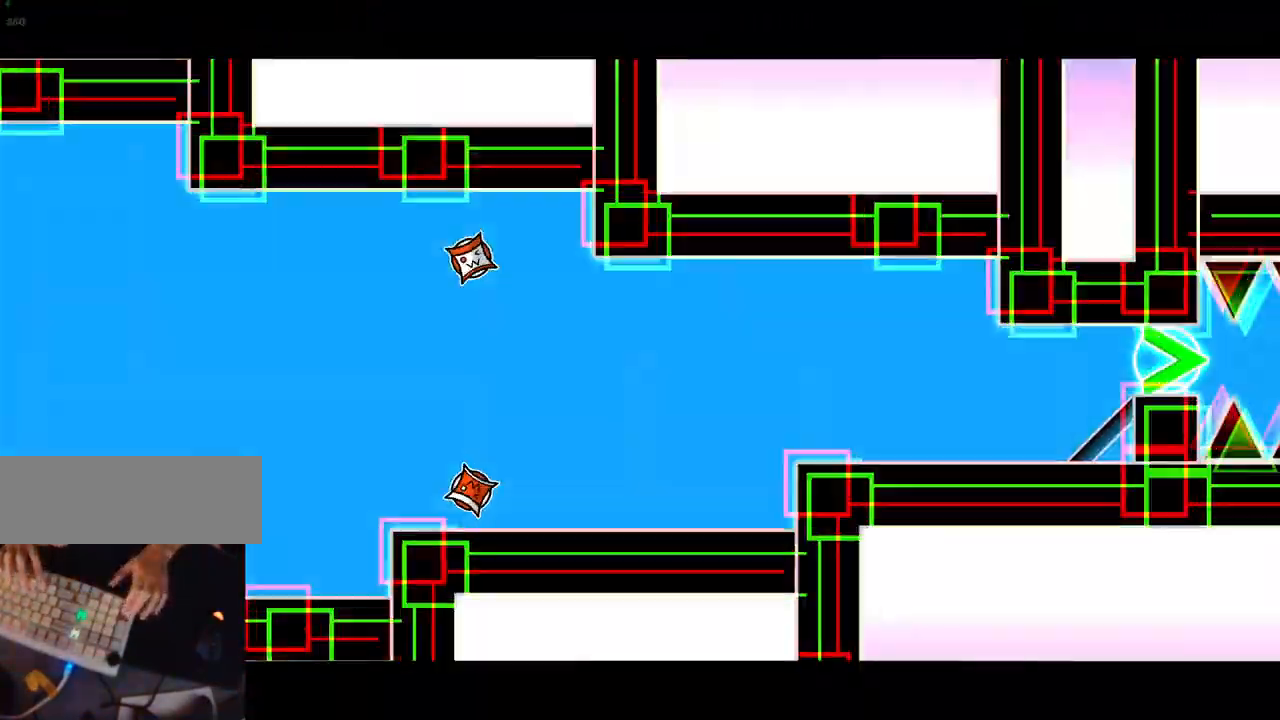
Gameplay with keyboard; each line is a JSON object with the keys held at the frame after it. "events" lists presses ("down") and releases ("up") of ".", "return" and "up" between this image and that frame as [ms after this image, input, new state], when the widget could be followed in between. No other keys are recorded. Mouse input is not recorded. Not read: other_keys.
{"keys": [], "events": [[50, ".", "up"], [150, "return", "down"], [250, "return", "up"], [333, ".", "down"], [450, ".", "up"]]}
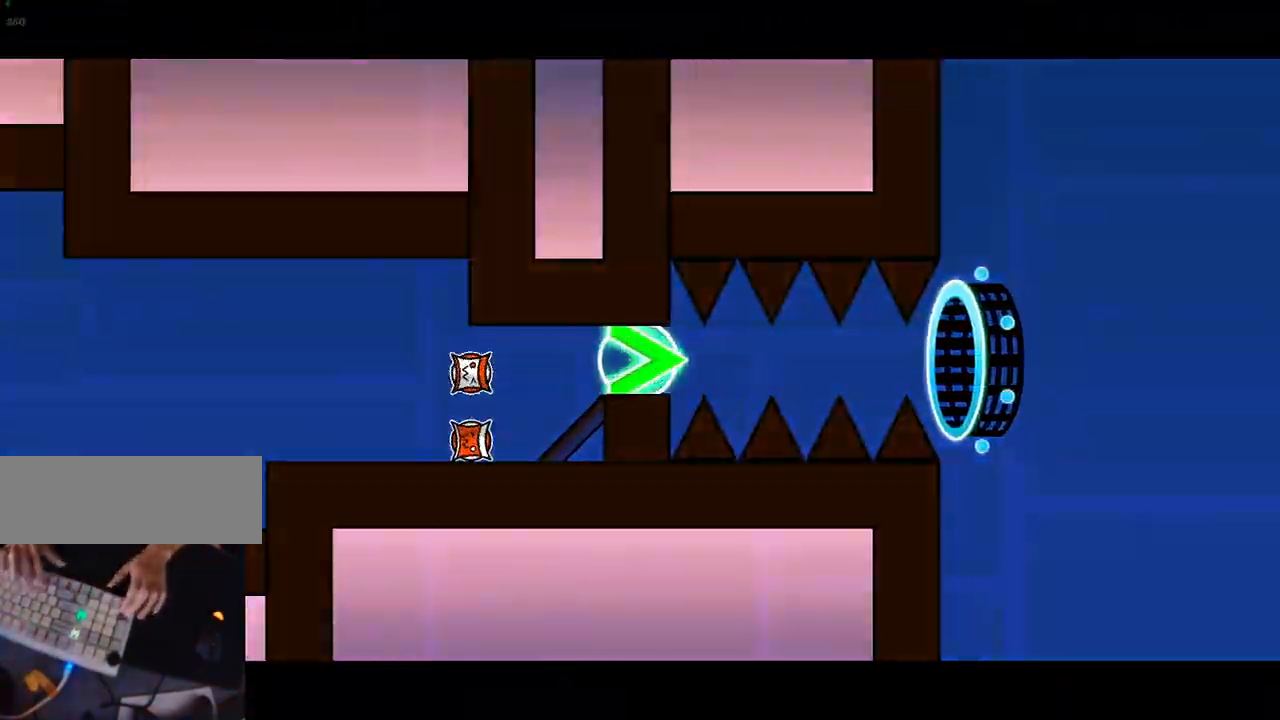
{"keys": [], "events": [[117, ".", "down"], [133, "return", "down"], [467, ".", "up"], [467, "return", "up"]]}
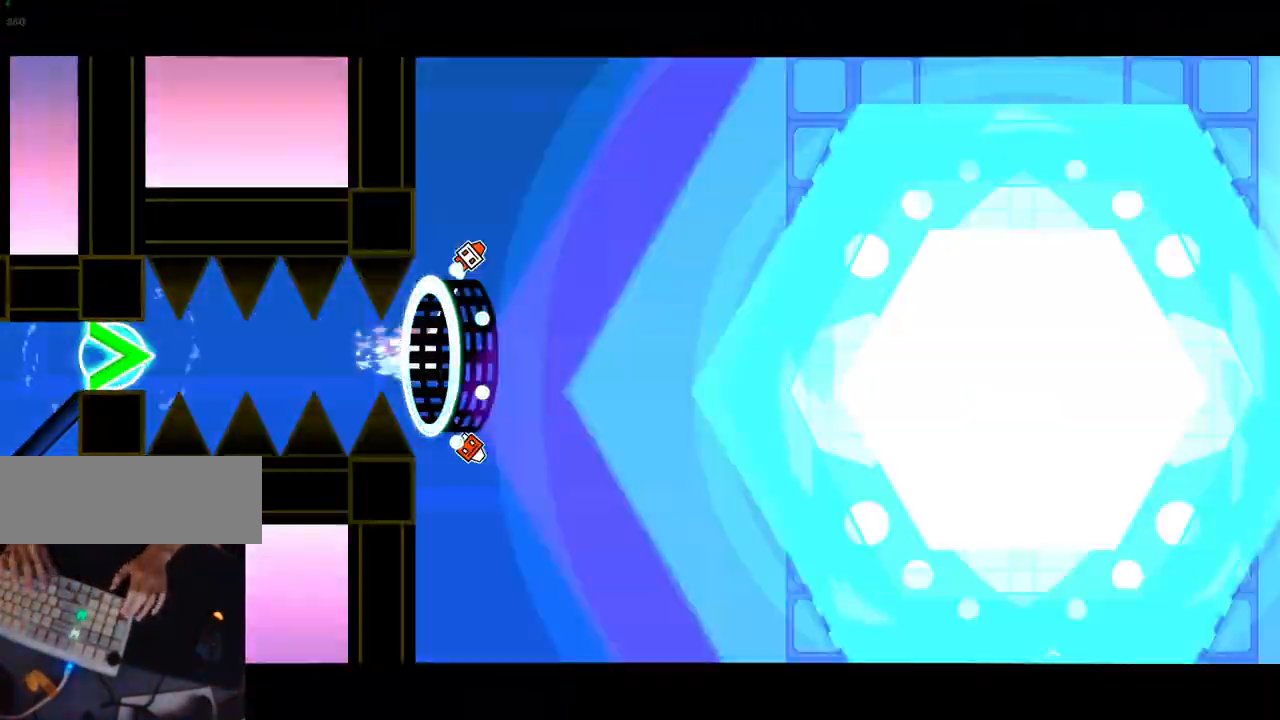
{"keys": [], "events": []}
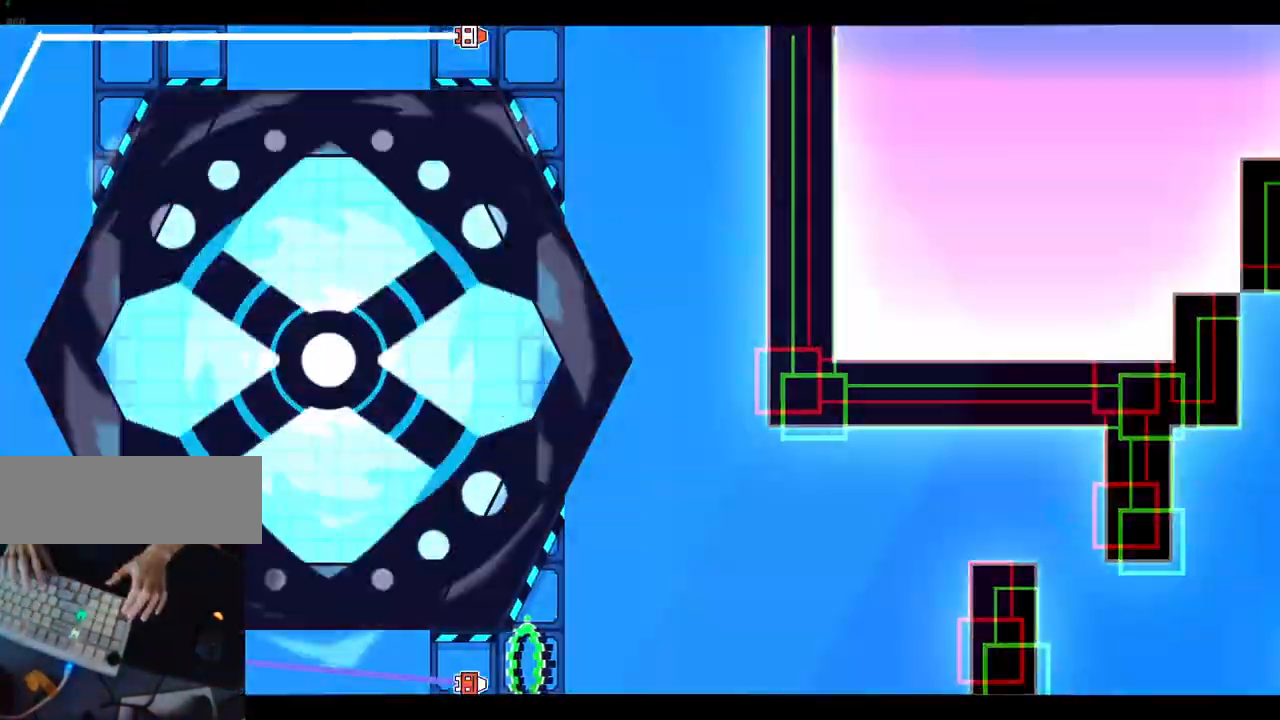
{"keys": ["."], "events": [[50, ".", "down"], [317, "return", "down"], [350, ".", "up"], [500, ".", "down"], [500, "return", "up"]]}
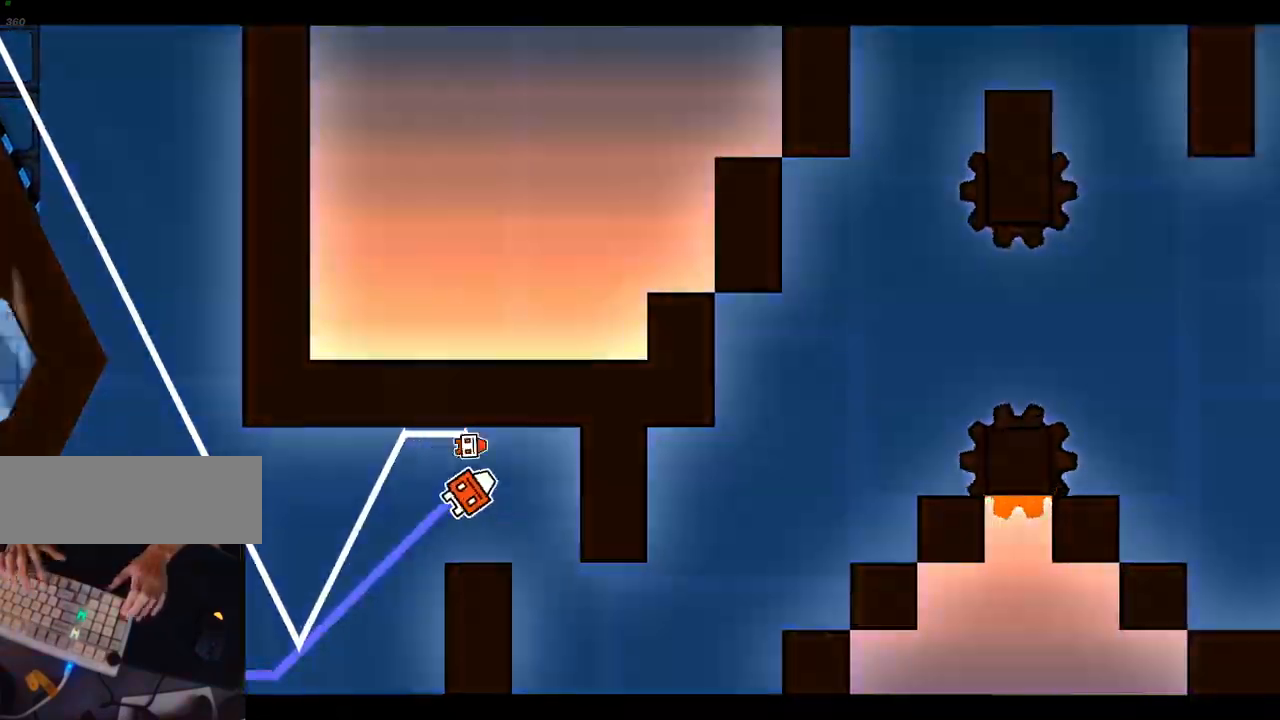
{"keys": ["return"], "events": [[183, ".", "up"], [183, "return", "down"]]}
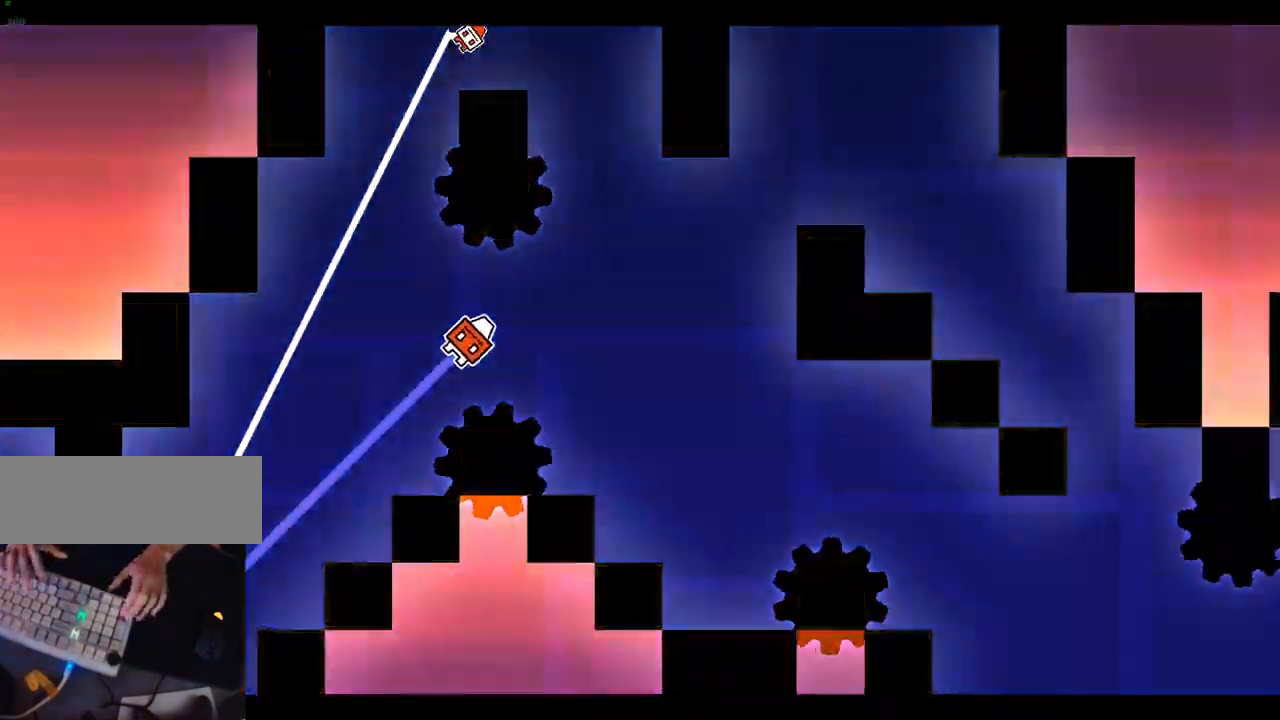
{"keys": ["."], "events": [[33, ".", "down"], [33, "return", "up"], [183, ".", "up"], [183, "return", "down"], [300, ".", "down"], [300, "return", "up"]]}
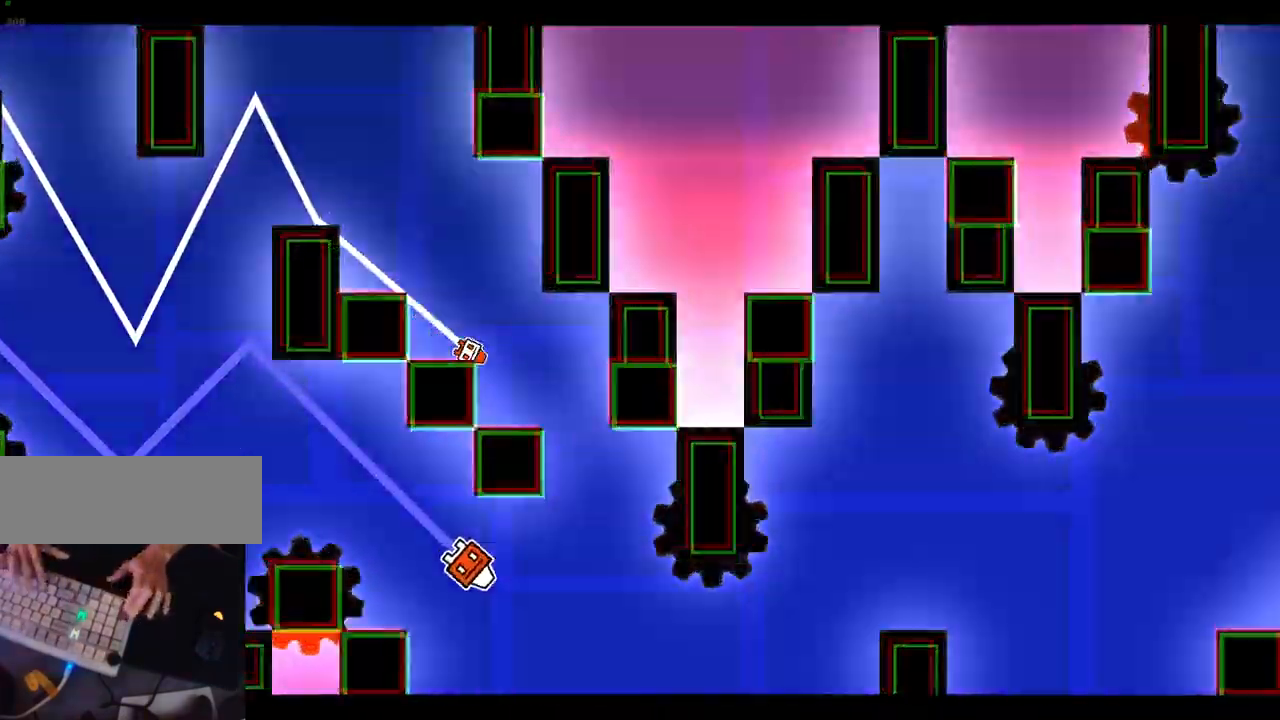
{"keys": ["."], "events": [[283, "return", "down"], [317, ".", "up"], [433, ".", "down"], [433, "return", "up"]]}
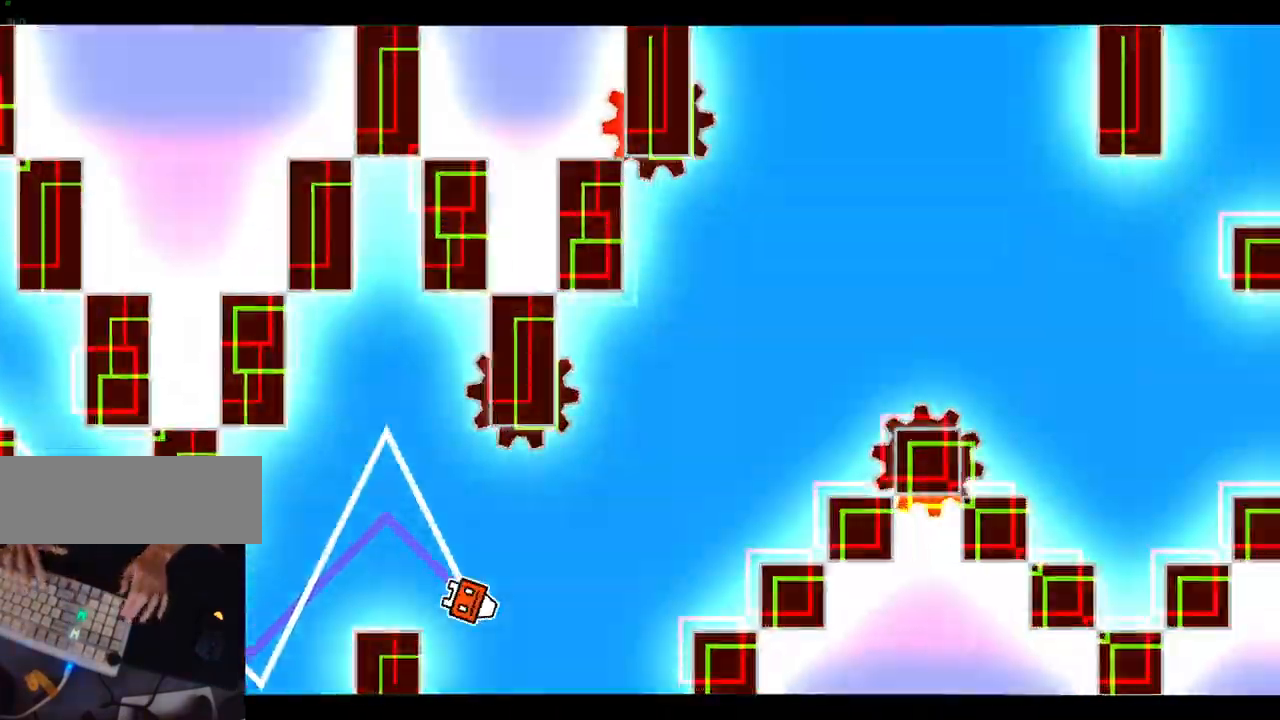
{"keys": ["."], "events": [[83, "return", "down"], [117, ".", "up"], [433, "return", "up"], [450, ".", "down"]]}
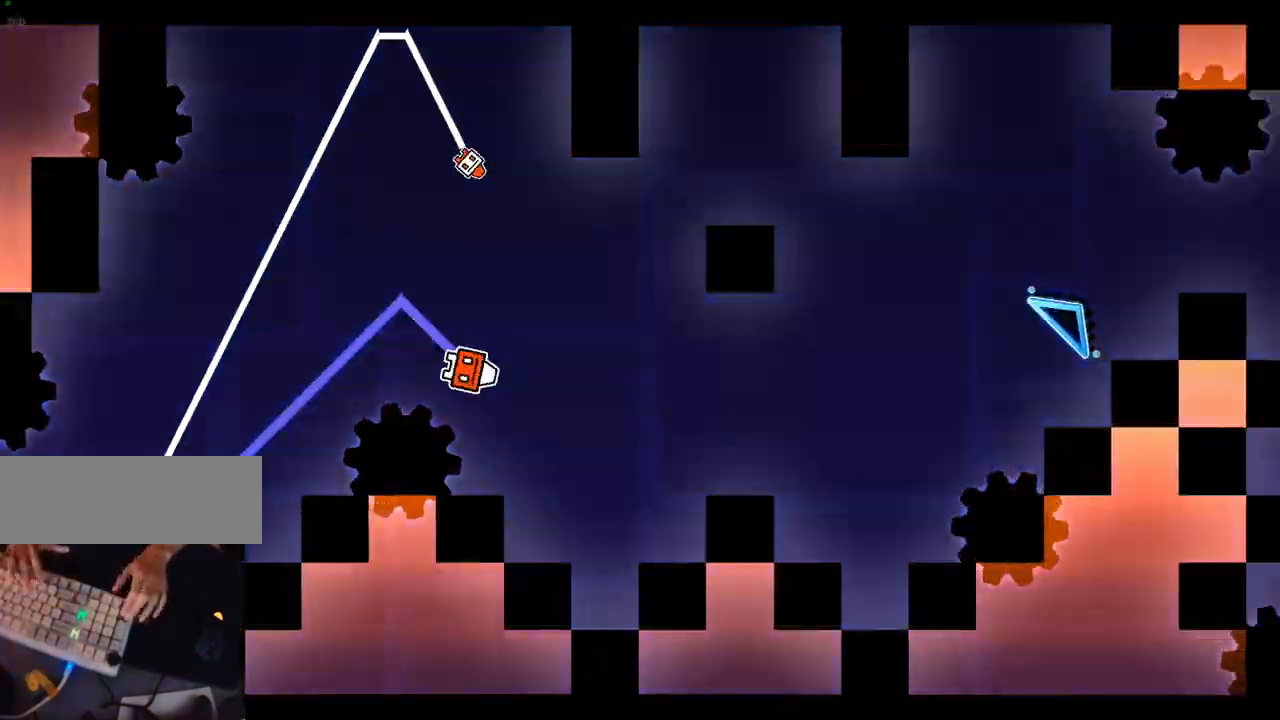
{"keys": ["return"], "events": [[83, "return", "down"], [100, ".", "up"], [233, "return", "up"], [250, ".", "down"], [383, "return", "down"], [417, ".", "up"]]}
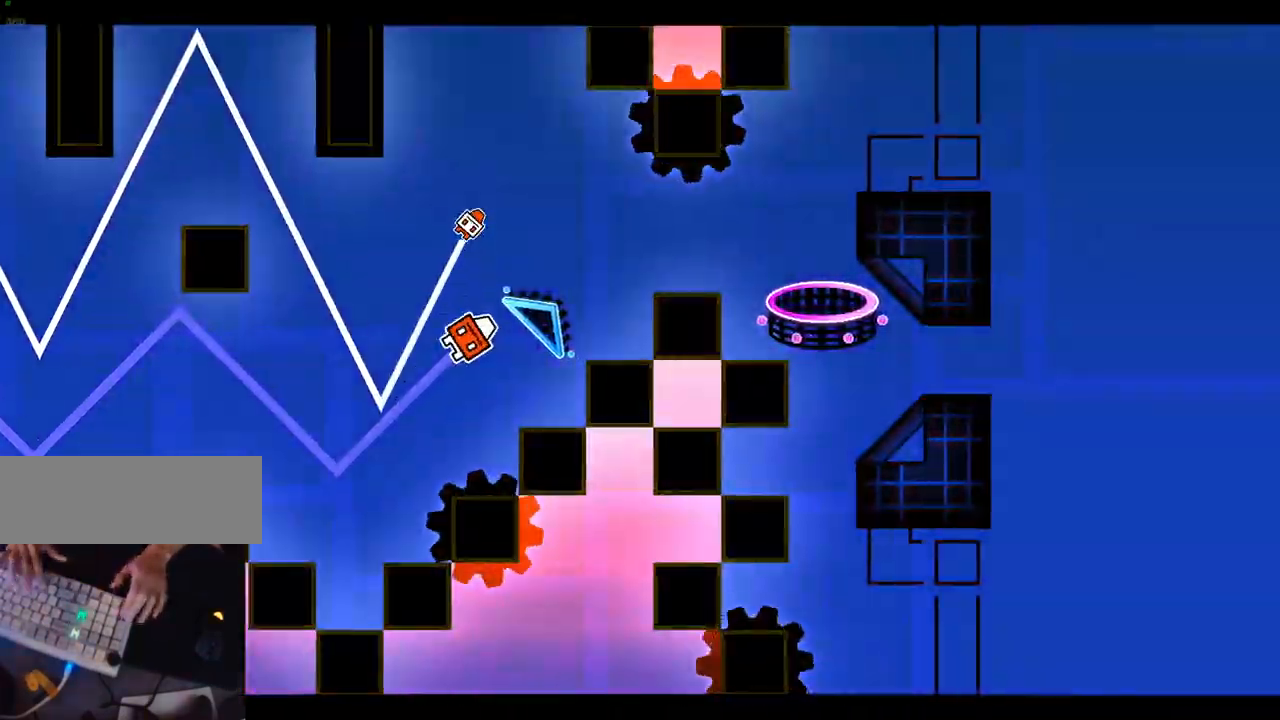
{"keys": [], "events": [[67, ".", "down"], [133, "return", "up"], [167, ".", "up"], [200, "return", "down"], [267, "return", "up"]]}
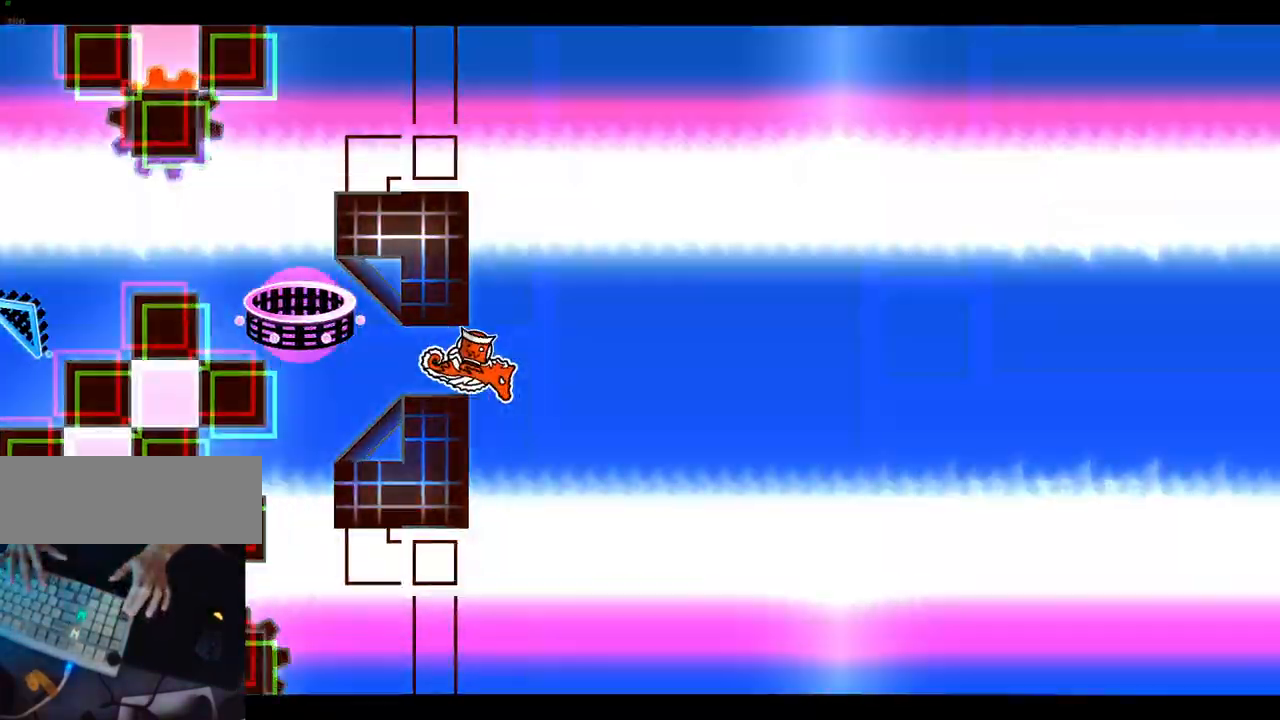
{"keys": ["."], "events": [[67, "return", "down"], [133, "return", "up"], [250, "return", "down"], [333, "return", "up"], [400, ".", "down"]]}
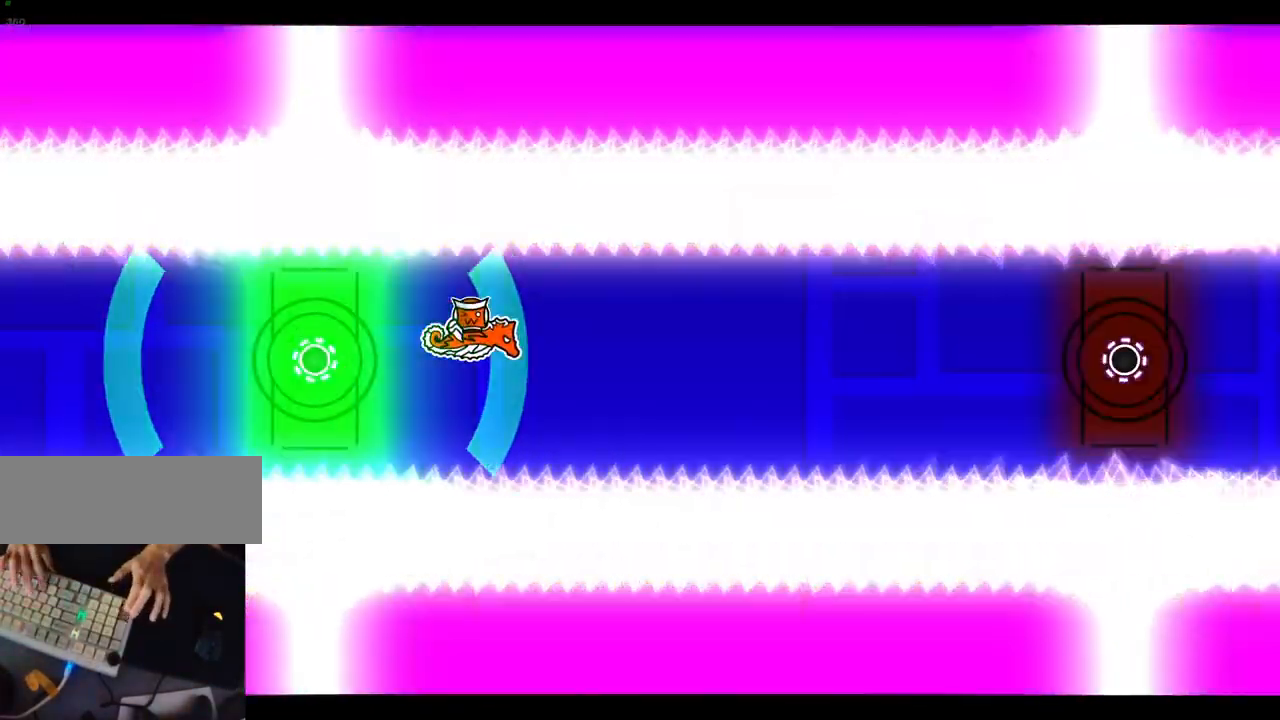
{"keys": ["return"], "events": [[17, ".", "up"], [67, "return", "down"], [200, "return", "up"], [417, "return", "down"]]}
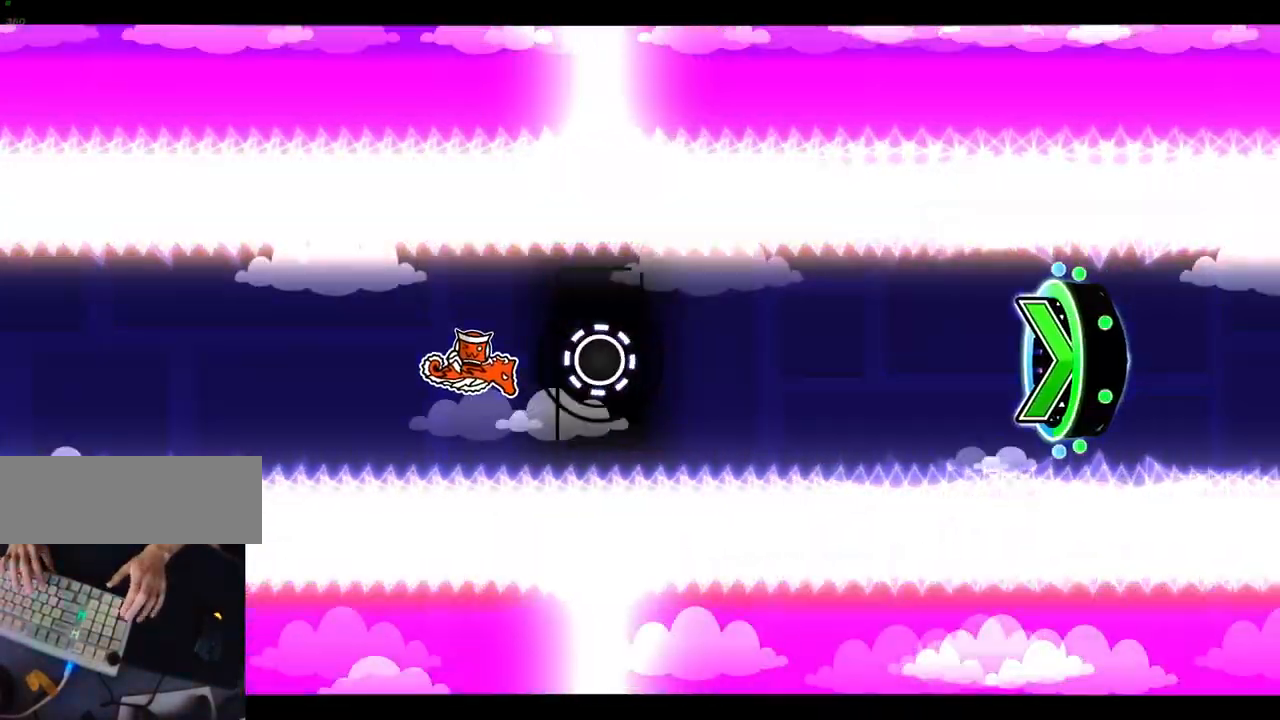
{"keys": [], "events": [[83, "return", "up"], [100, ".", "down"], [233, ".", "up"]]}
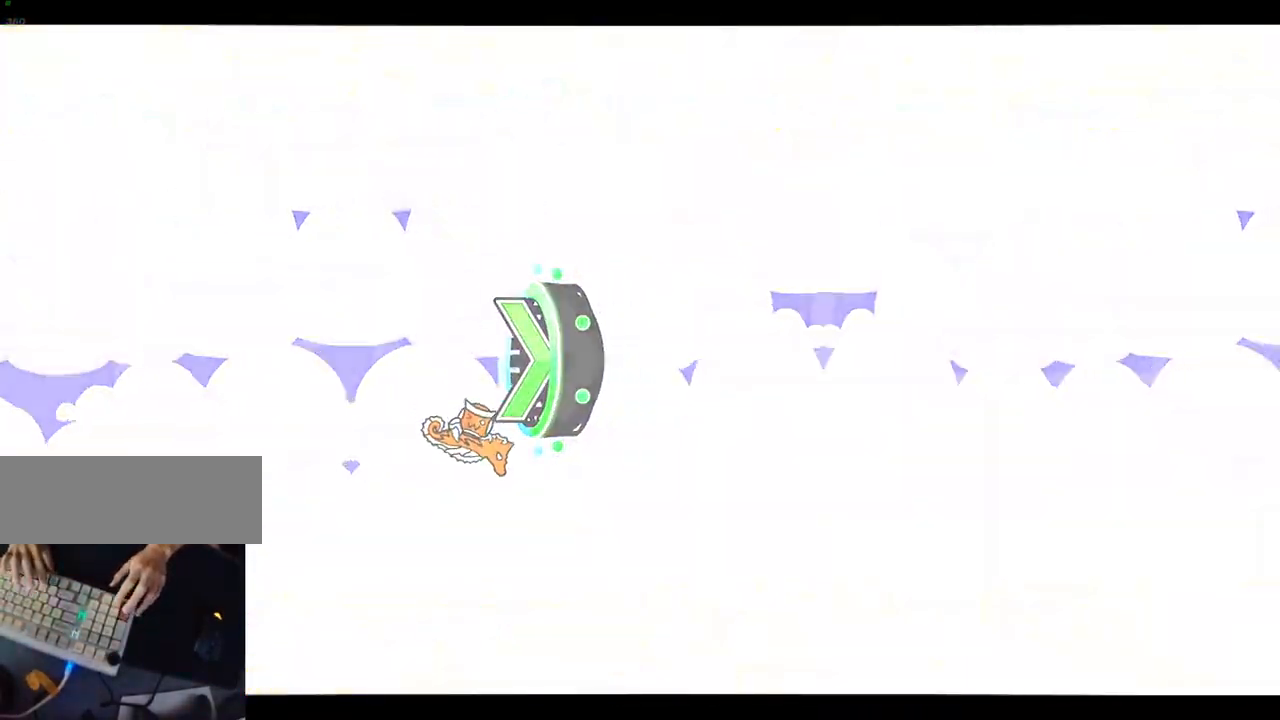
{"keys": [], "events": []}
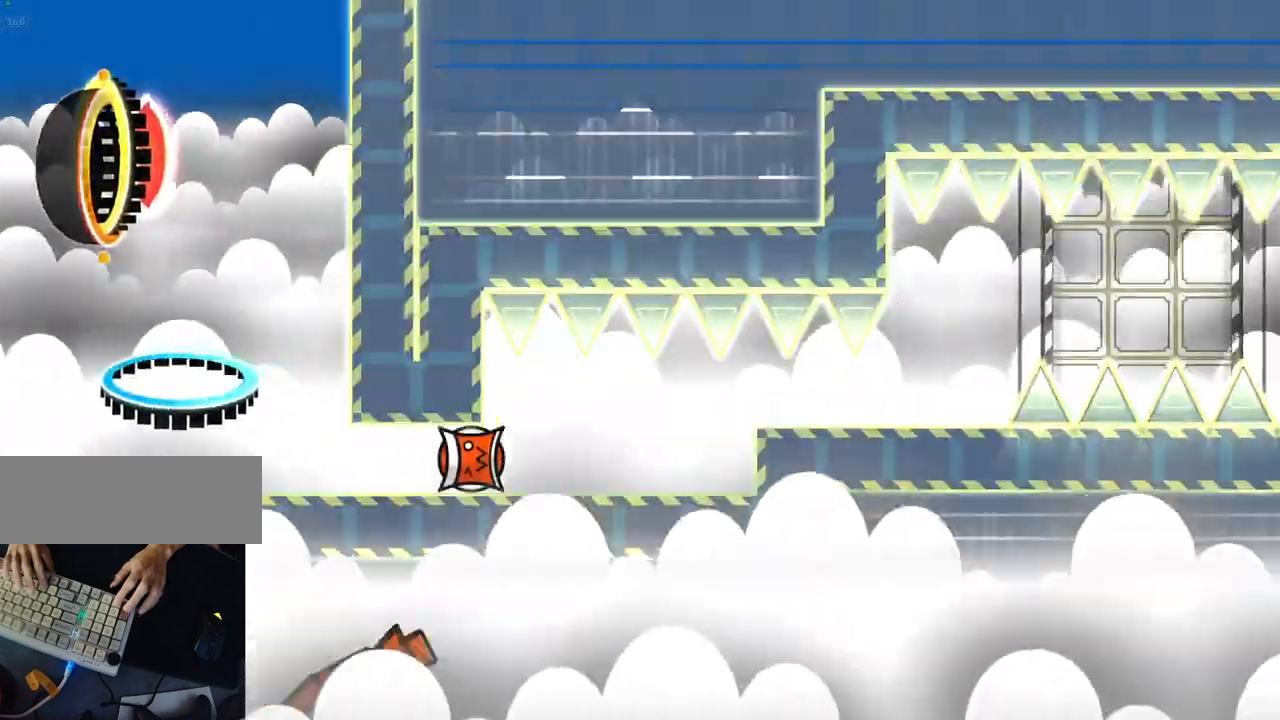
{"keys": ["return"], "events": [[500, "return", "down"]]}
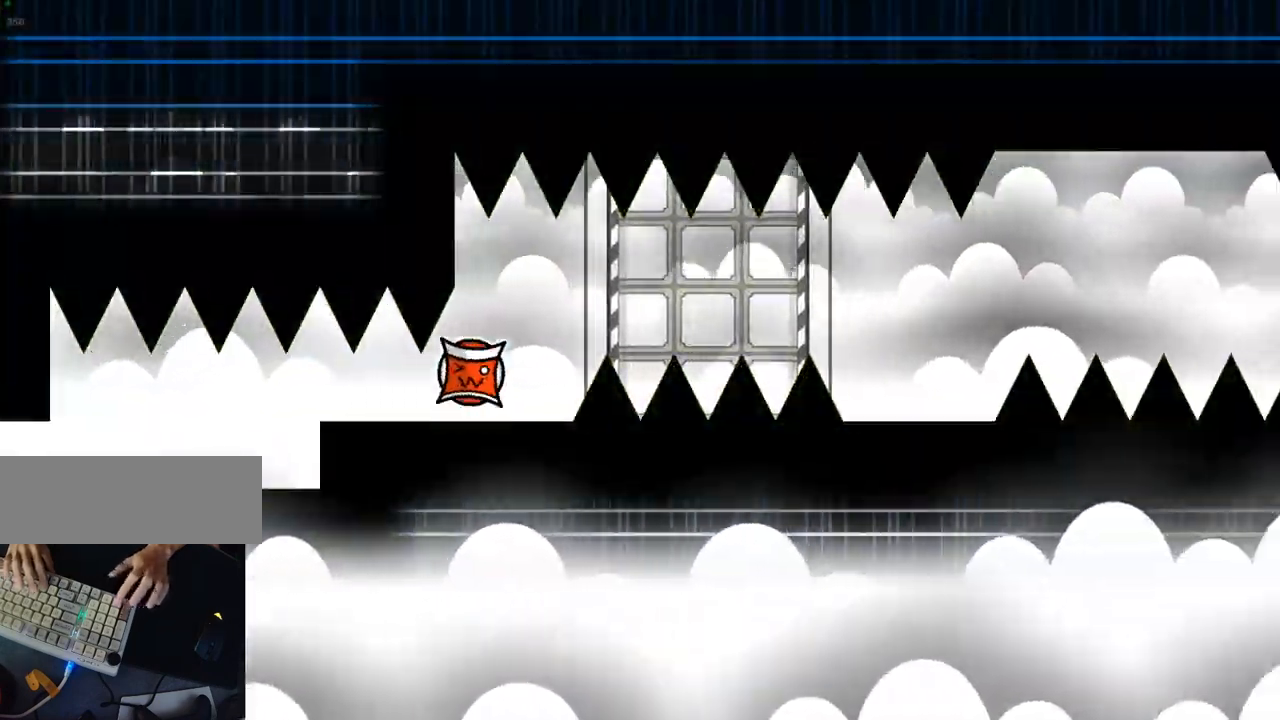
{"keys": [], "events": [[133, "return", "up"]]}
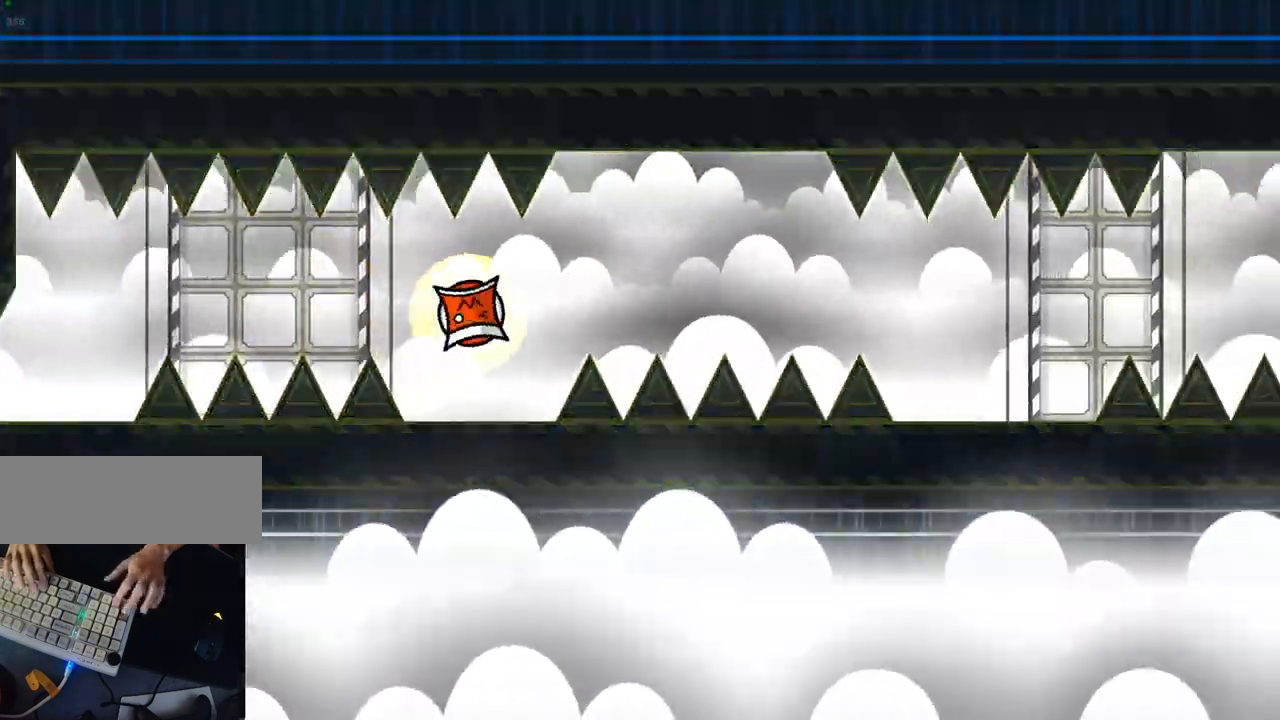
{"keys": [], "events": []}
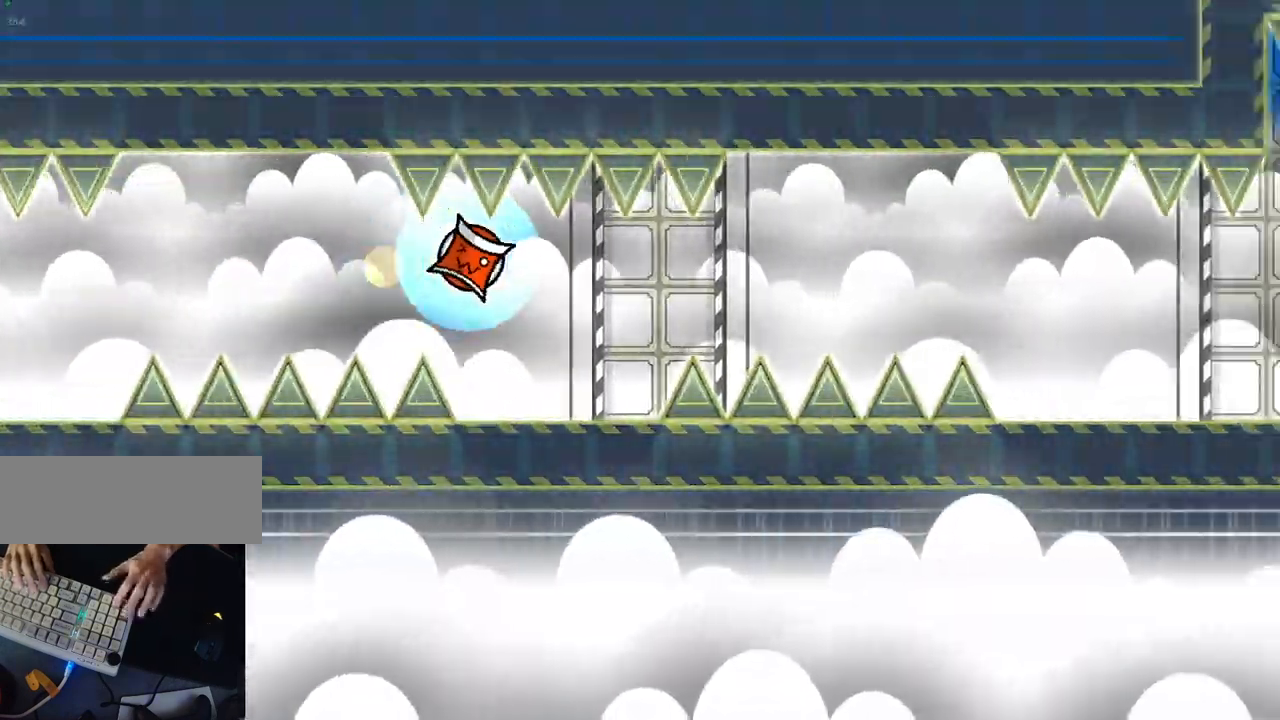
{"keys": [], "events": []}
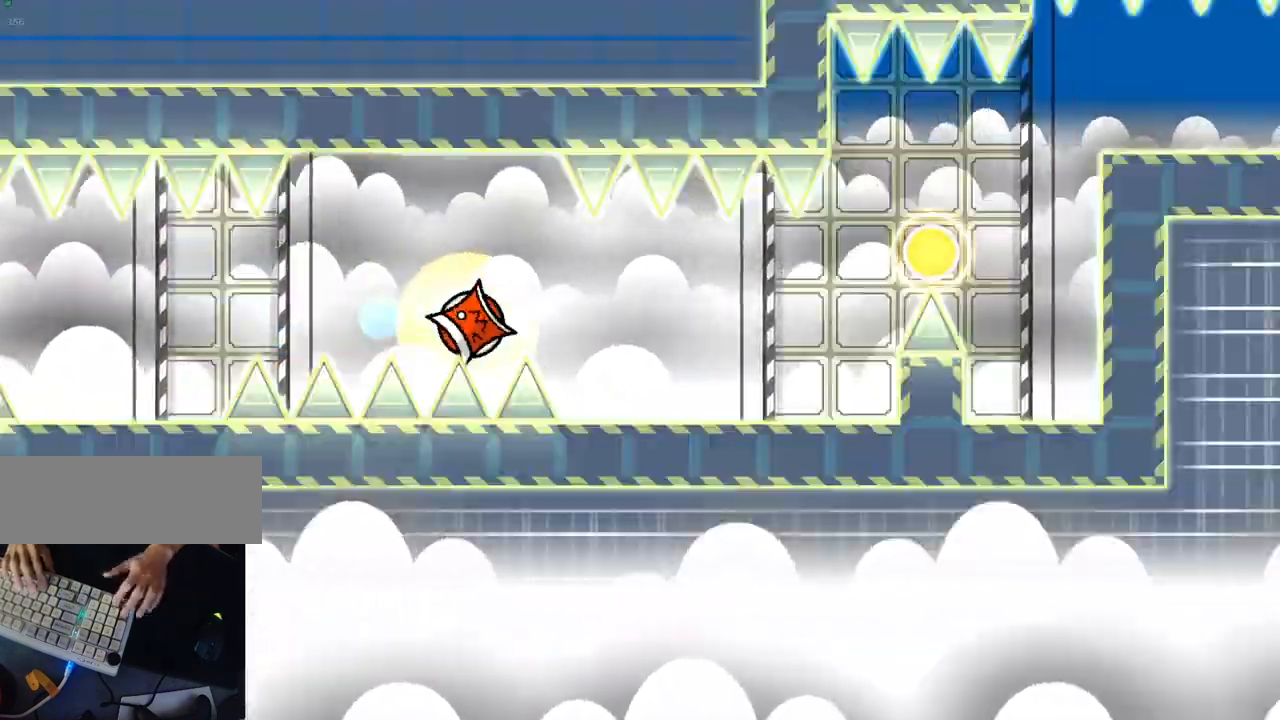
{"keys": [], "events": [[317, "return", "down"], [400, "return", "up"]]}
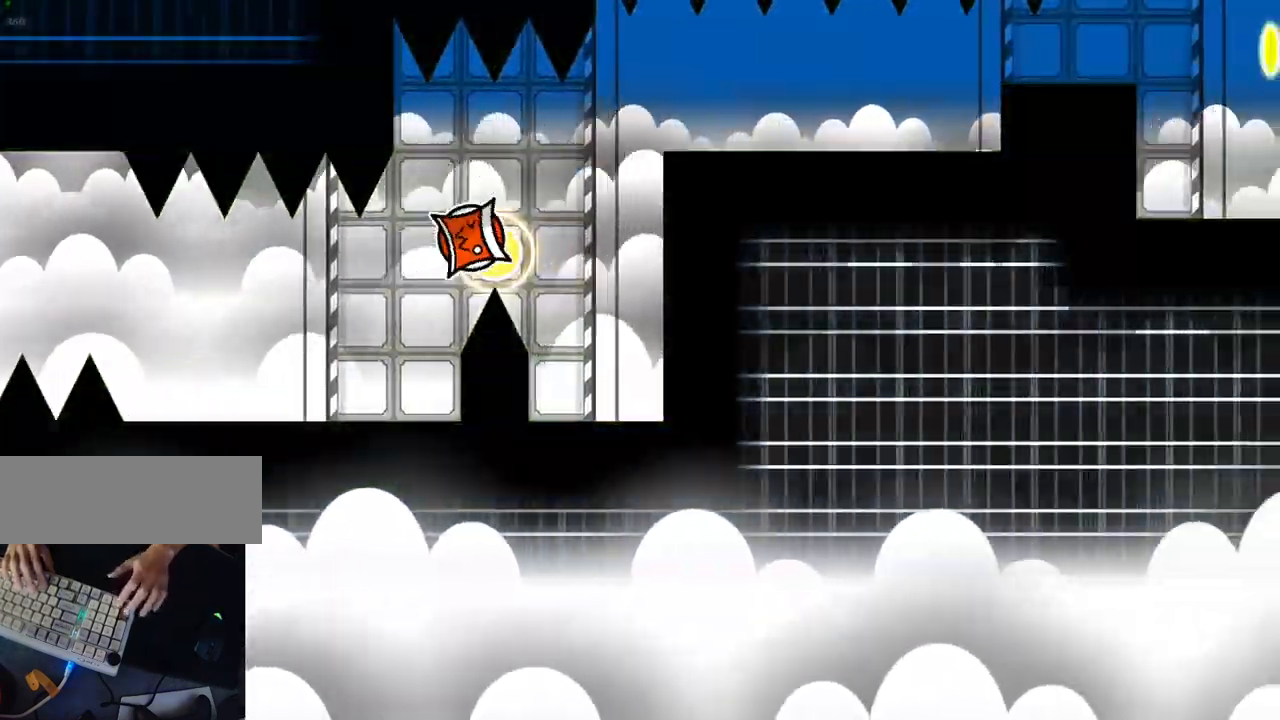
{"keys": [], "events": [[67, "return", "down"], [150, "return", "up"]]}
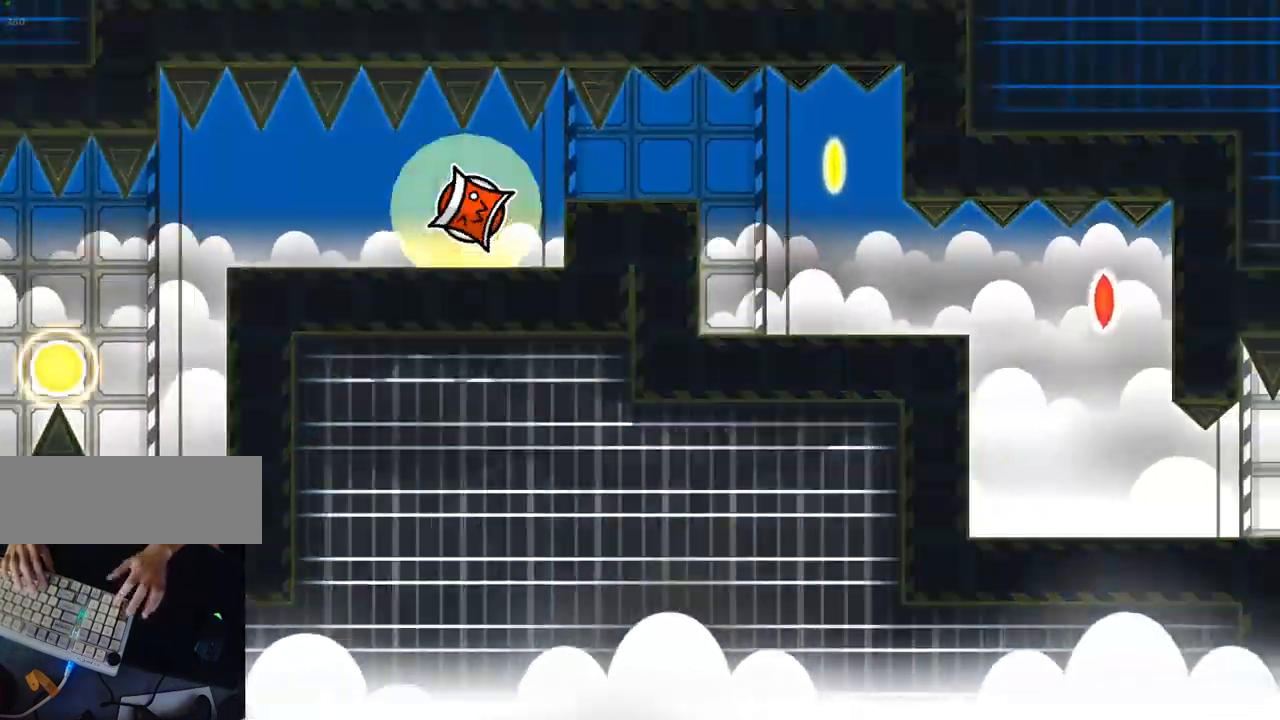
{"keys": [], "events": []}
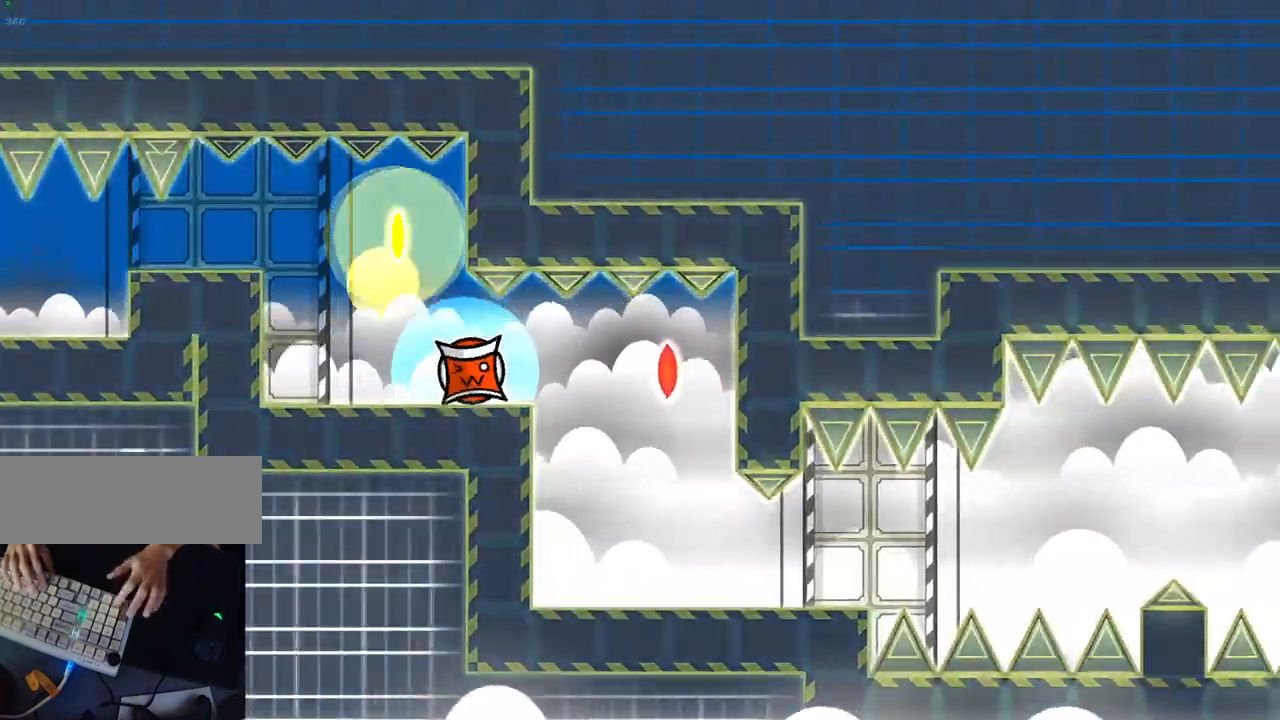
{"keys": [], "events": []}
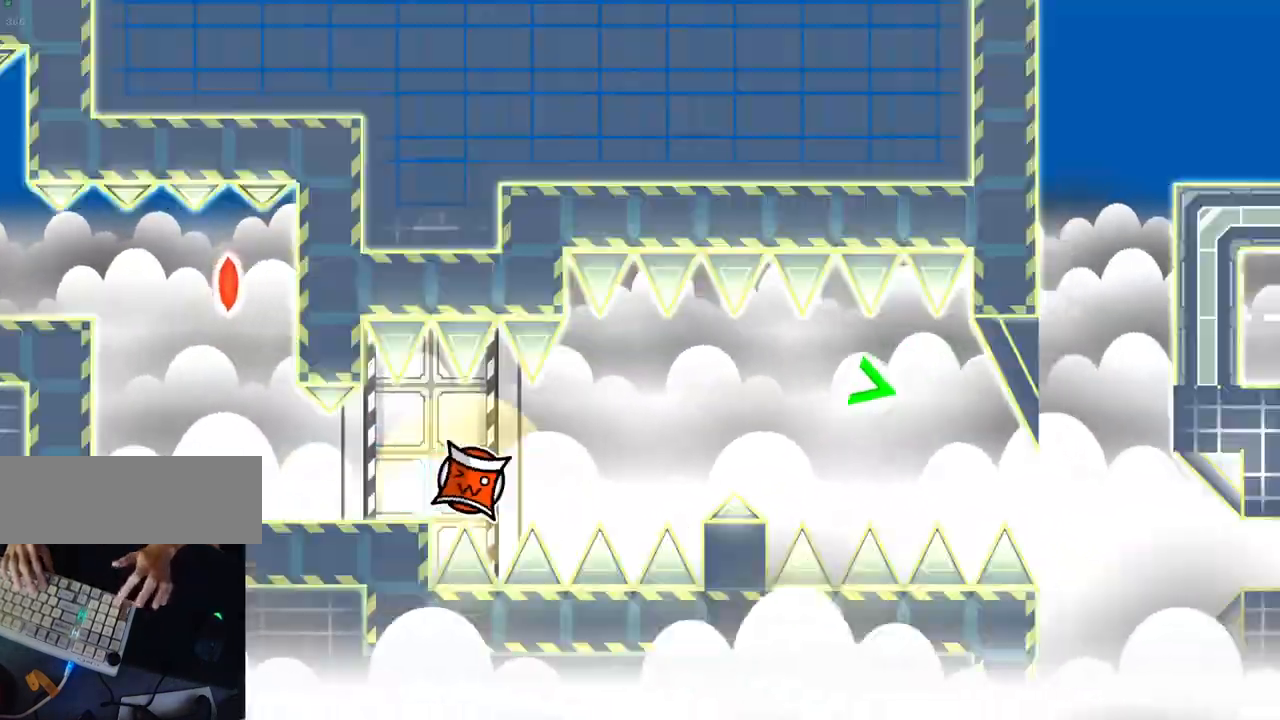
{"keys": ["return"], "events": [[400, "return", "down"]]}
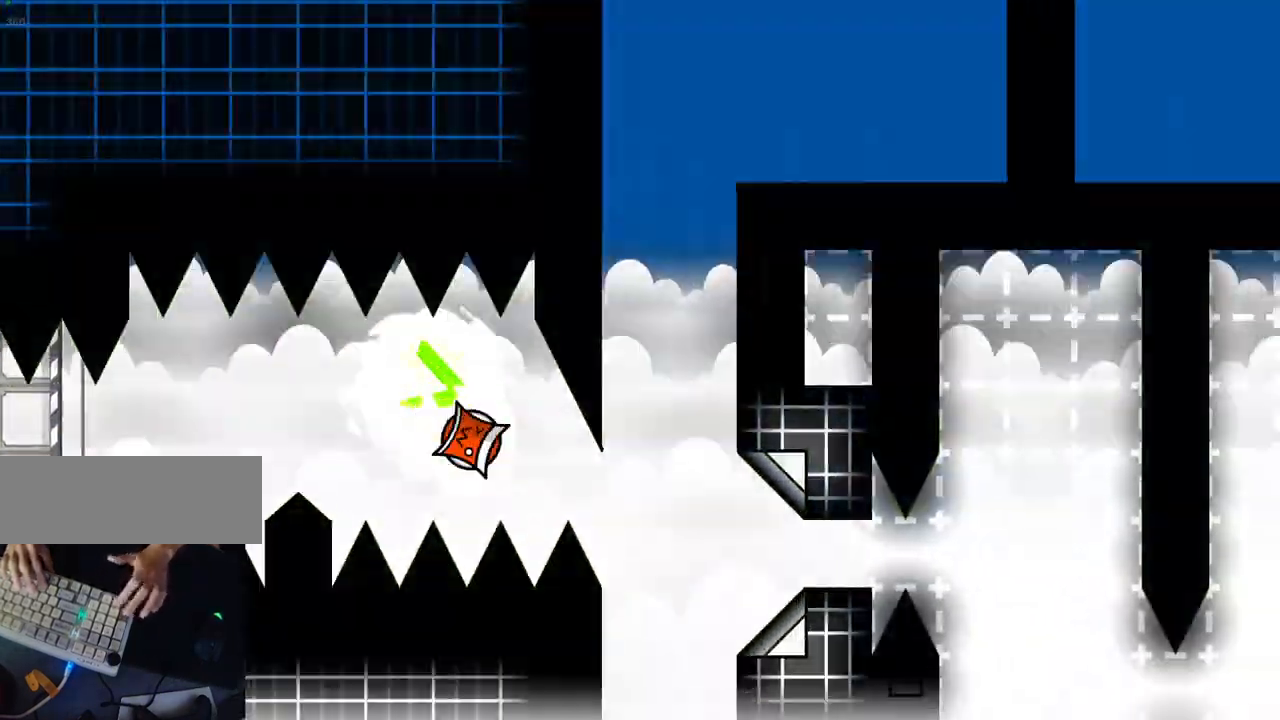
{"keys": [], "events": [[317, "return", "up"]]}
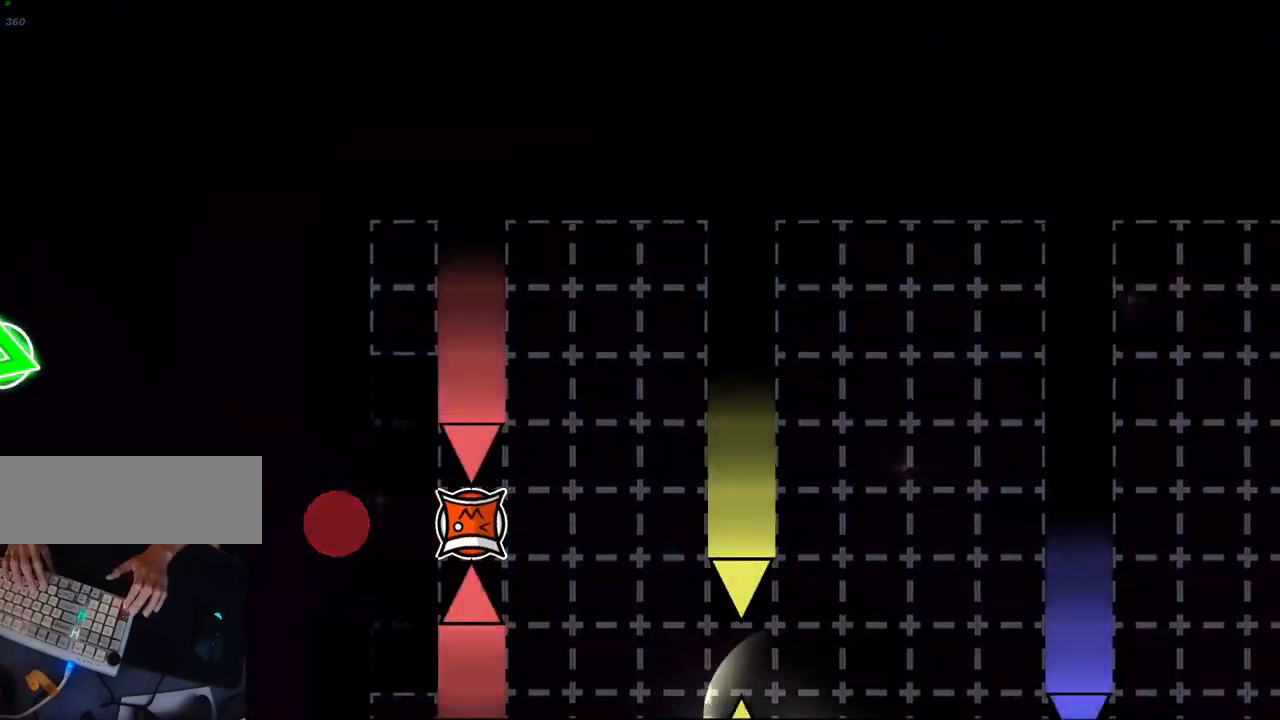
{"keys": ["return"], "events": [[83, "return", "down"], [217, "return", "up"], [417, "return", "down"]]}
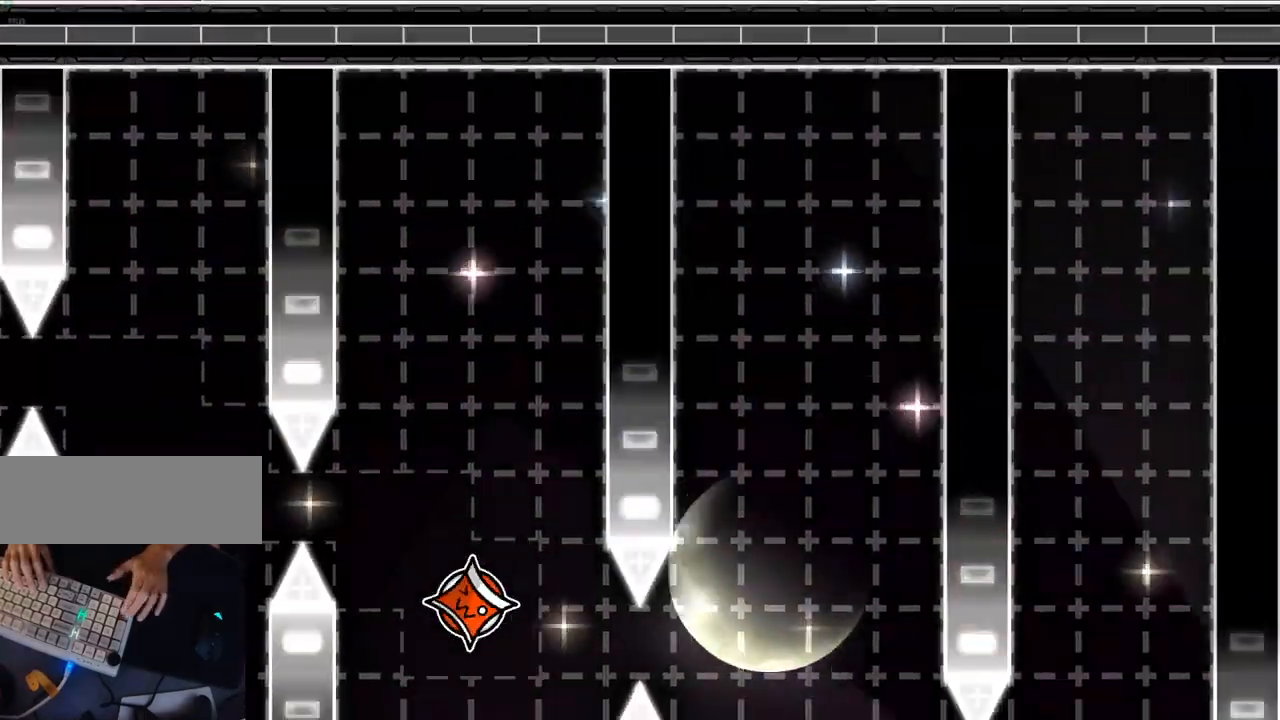
{"keys": [], "events": [[67, "return", "up"], [283, "return", "down"], [417, "return", "up"]]}
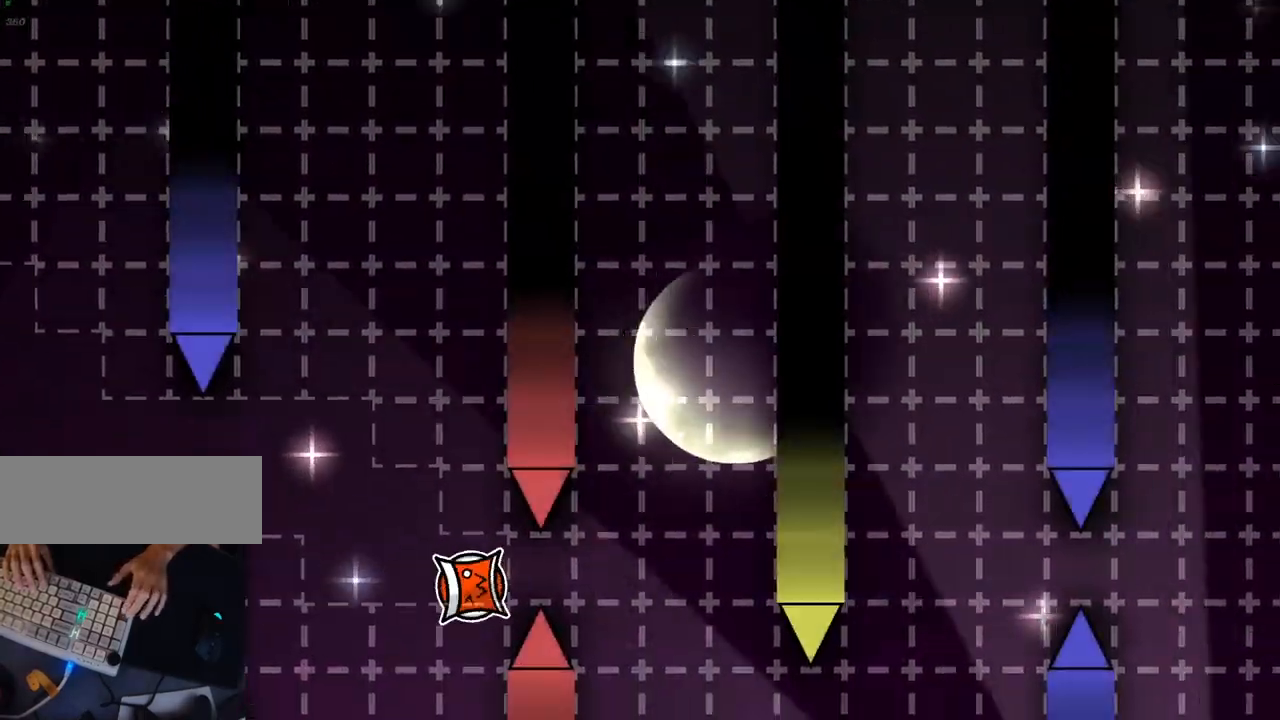
{"keys": [".", "return"], "events": [[150, "return", "down"], [267, "return", "up"], [383, ".", "down"], [483, "return", "down"]]}
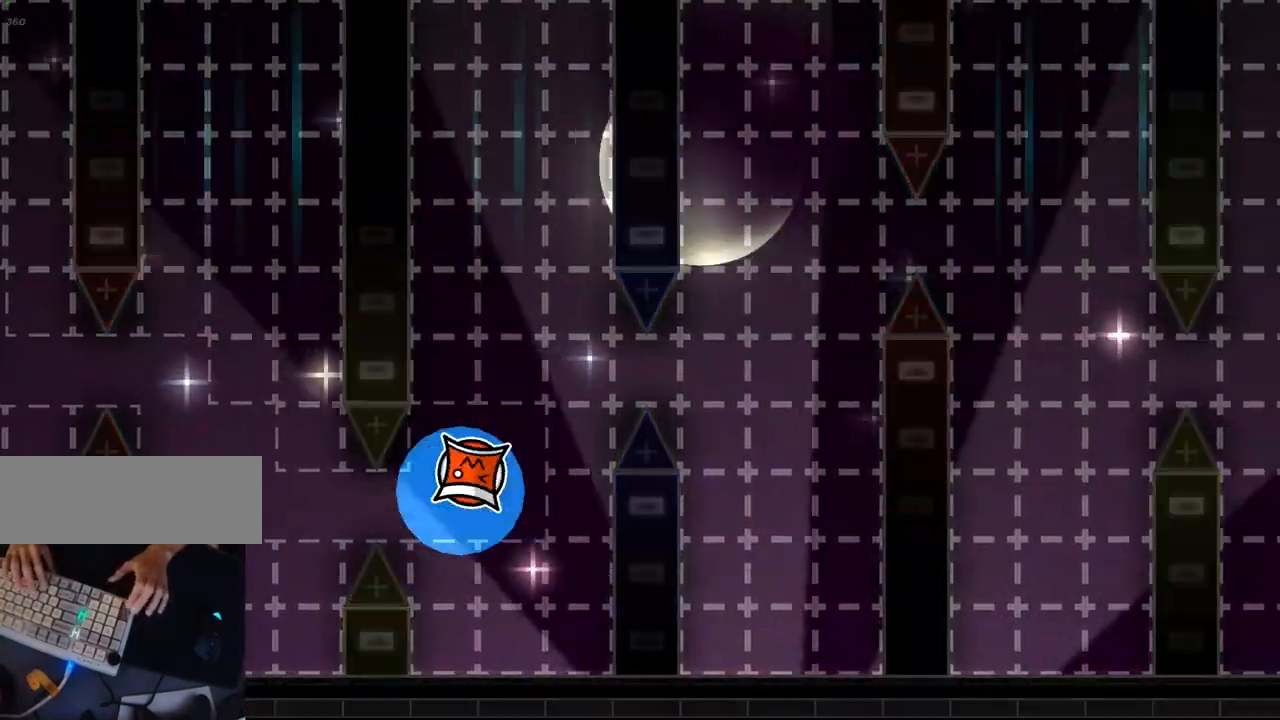
{"keys": [], "events": [[50, ".", "up"], [117, "return", "up"], [300, "return", "down"], [417, "return", "up"]]}
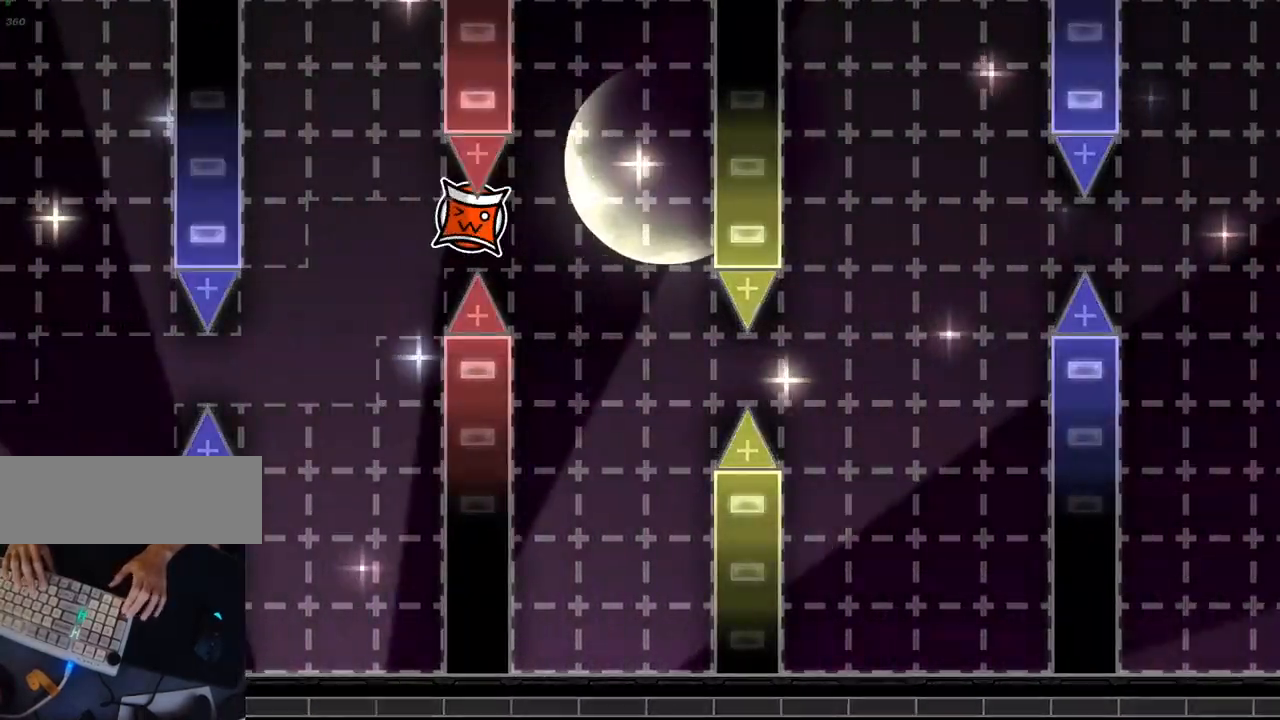
{"keys": [".", "return"], "events": [[33, ".", "down"], [133, "return", "down"], [200, ".", "up"], [267, "return", "up"], [367, ".", "down"], [450, "return", "down"]]}